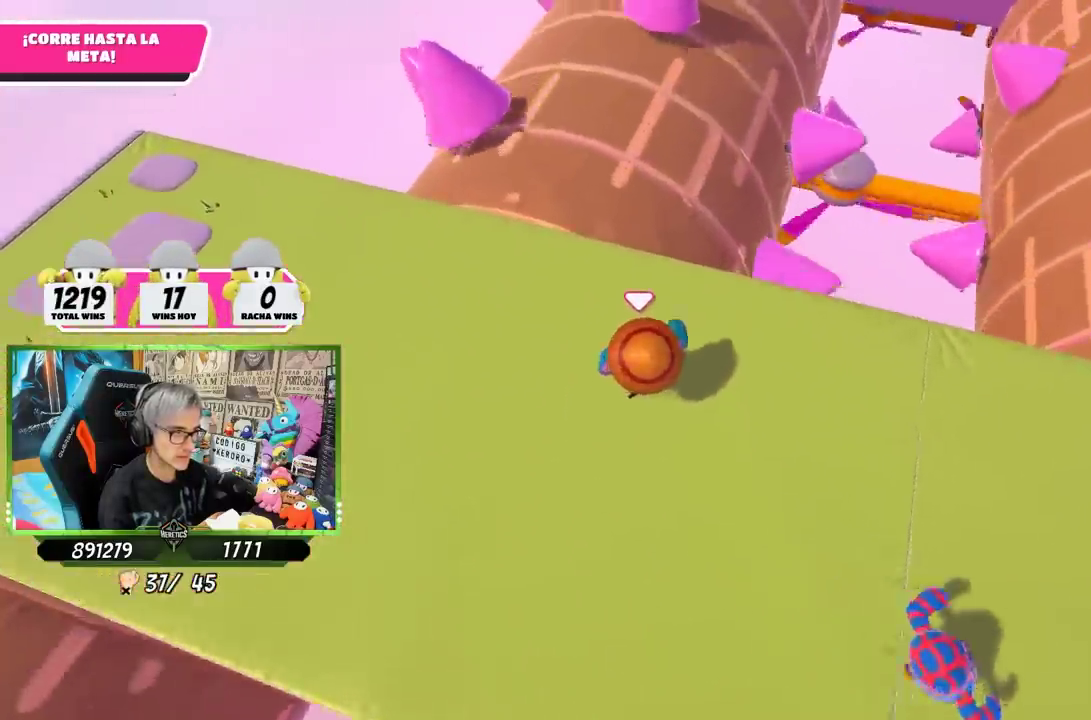
Gameplay with a controller (PlayStation layout); each line is a JSON object with the inputs held at the frame after it. "events" lists button and stick changes between this image and that frame as [ms after this image, input, new state], when the widget could be followed in between. This document gives stick clicks only as held states, not as events.
{"buttons": [], "left_stick": "up", "right_stick": "down", "events": [[267, "left_stick", "up-right"], [300, "right_stick", "down"], [434, "left_stick", "up"]]}
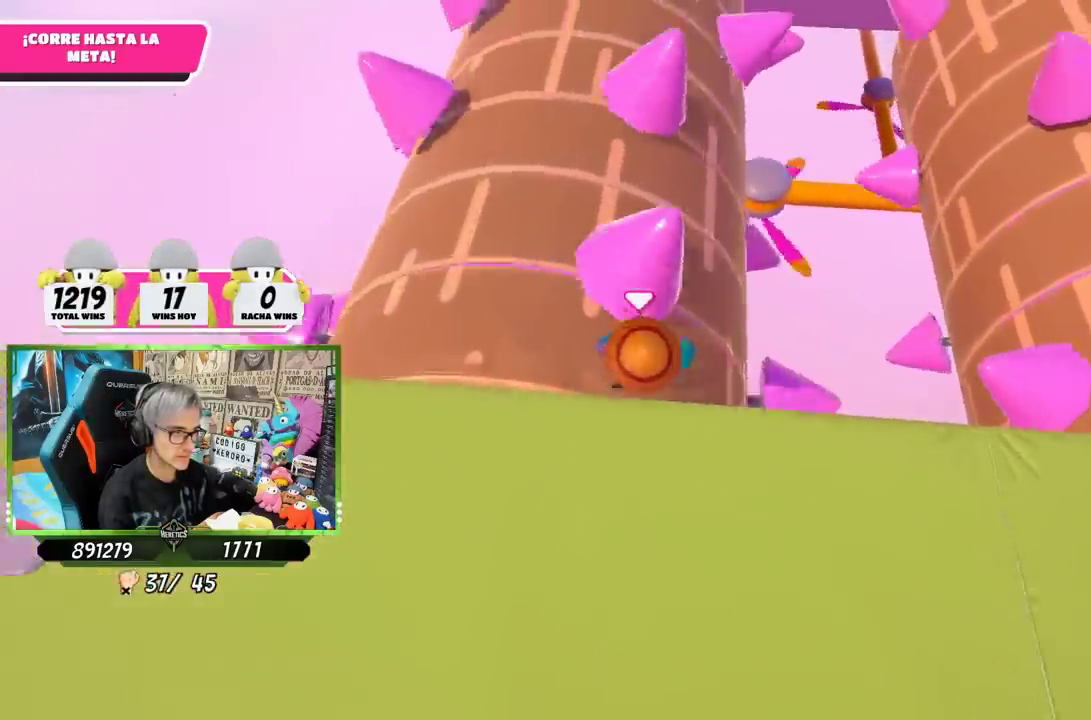
{"buttons": [], "left_stick": "up-left", "right_stick": "center", "events": [[34, "left_stick", "up-left"], [234, "right_stick", "center"]]}
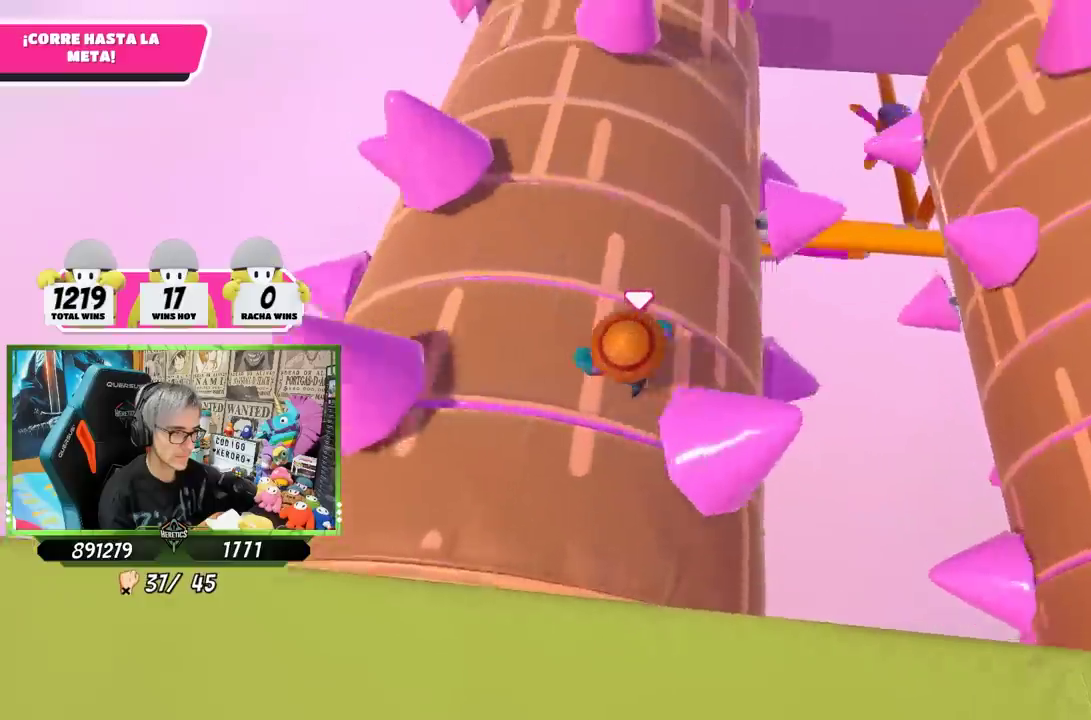
{"buttons": [], "left_stick": "up-right", "right_stick": "down-right", "events": [[167, "left_stick", "up"], [234, "left_stick", "up-right"], [284, "right_stick", "right"], [367, "right_stick", "down-right"]]}
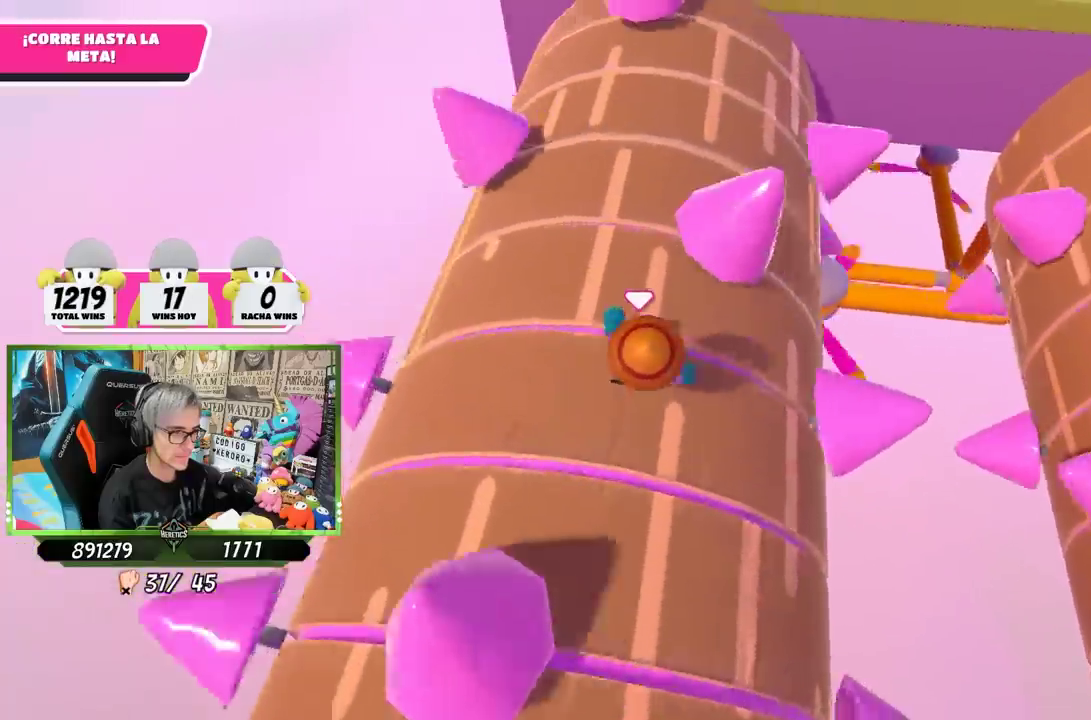
{"buttons": [], "left_stick": "up", "right_stick": "center", "events": [[67, "right_stick", "down"], [167, "left_stick", "up"], [300, "right_stick", "center"]]}
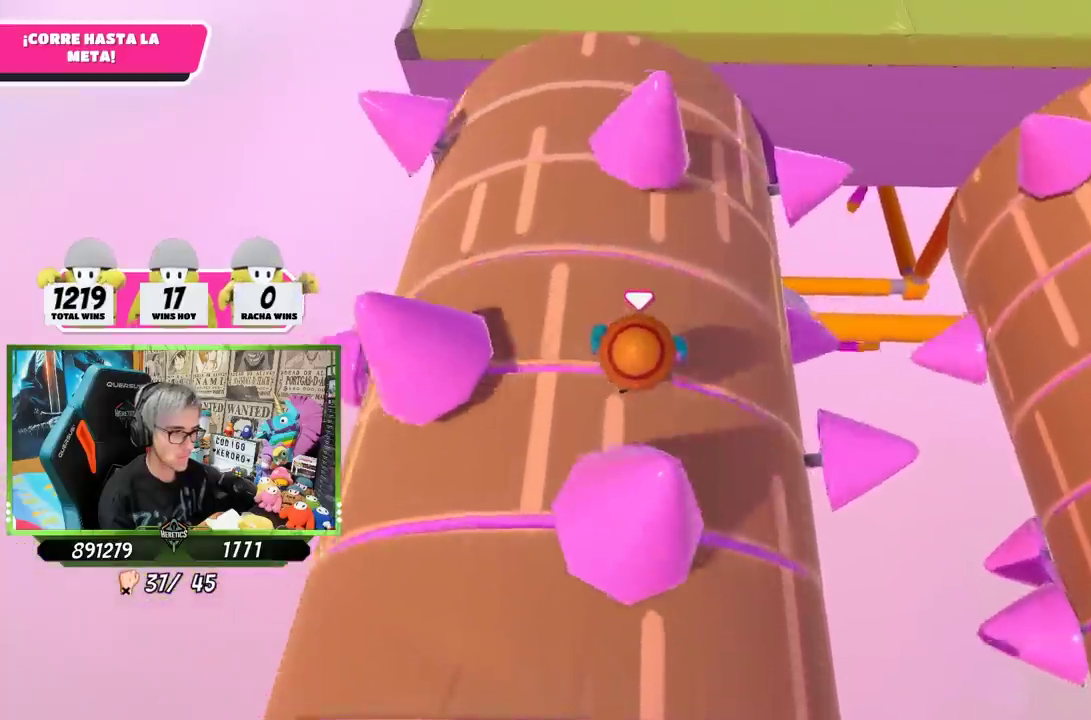
{"buttons": [], "left_stick": "up", "right_stick": "center", "events": []}
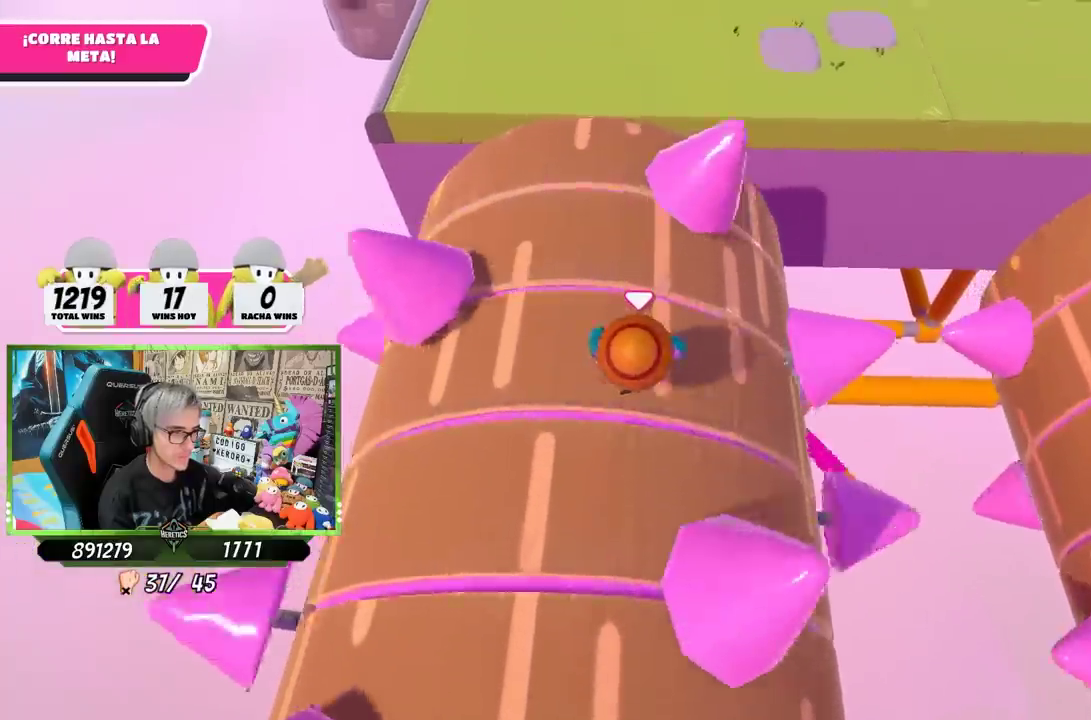
{"buttons": [], "left_stick": "up", "right_stick": "center", "events": []}
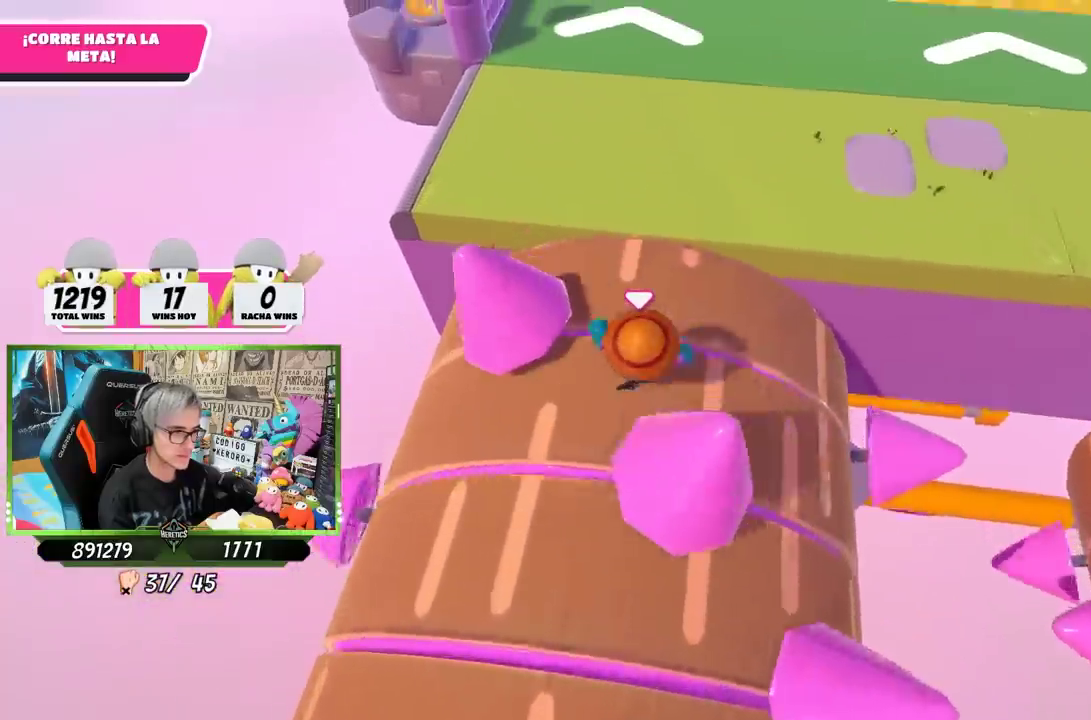
{"buttons": [], "left_stick": "up", "right_stick": "up", "events": [[400, "right_stick", "up"]]}
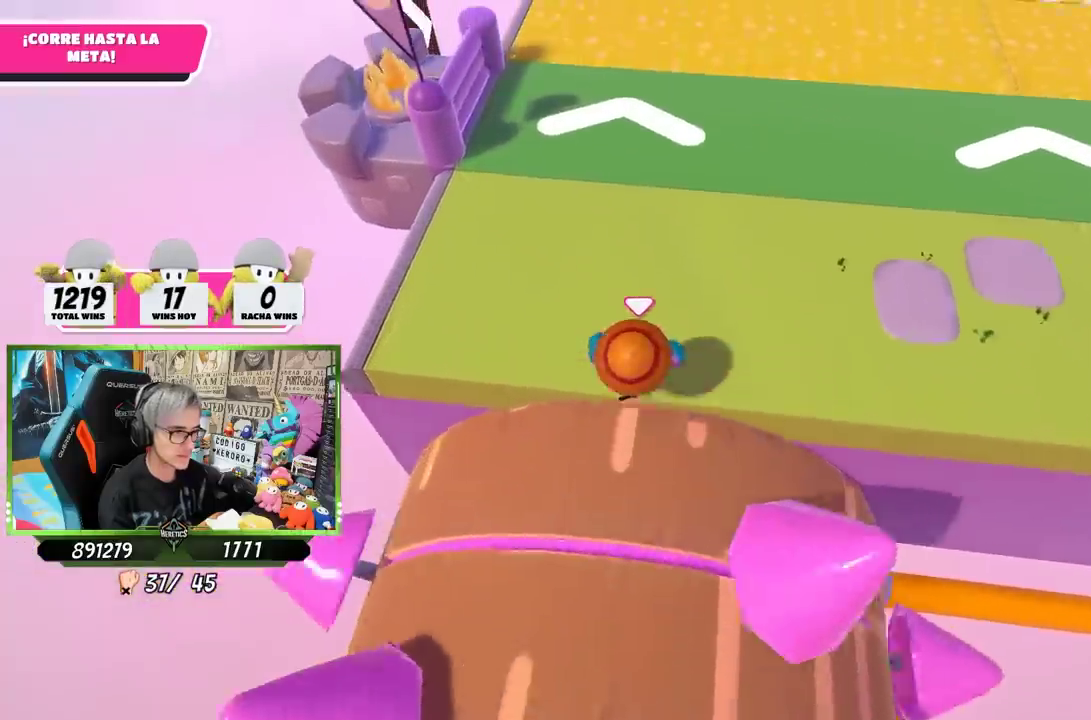
{"buttons": [], "left_stick": "up", "right_stick": "center", "events": [[334, "right_stick", "center"]]}
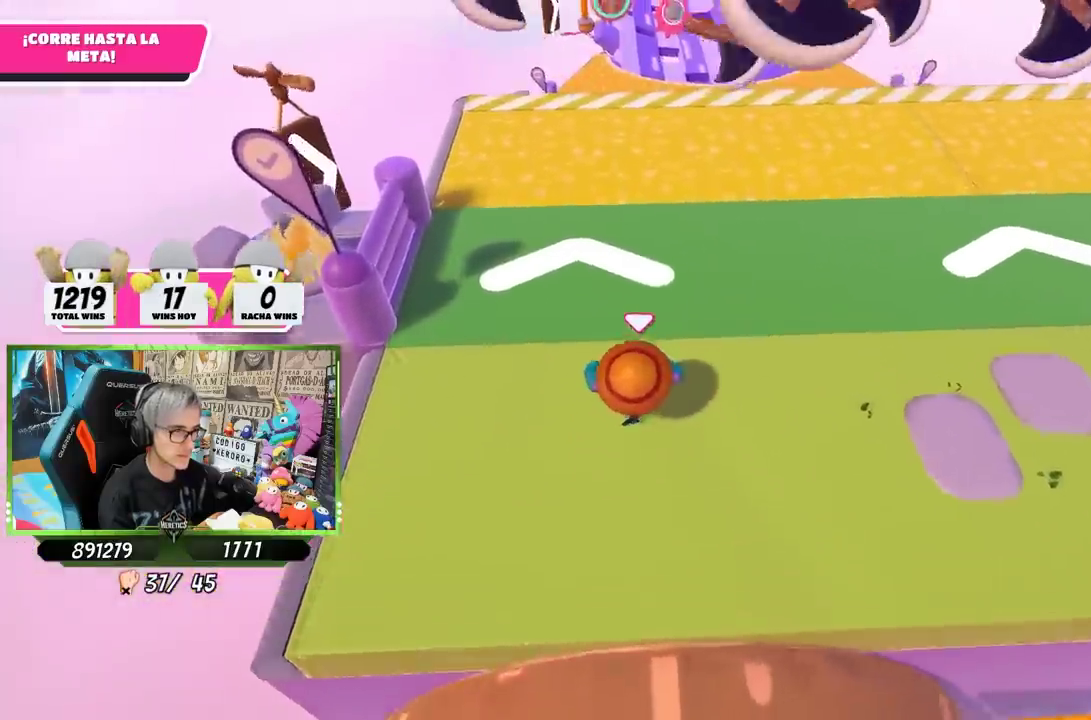
{"buttons": [], "left_stick": "up-left", "right_stick": "center", "events": [[67, "right_stick", "up"], [234, "left_stick", "up-left"], [267, "right_stick", "center"]]}
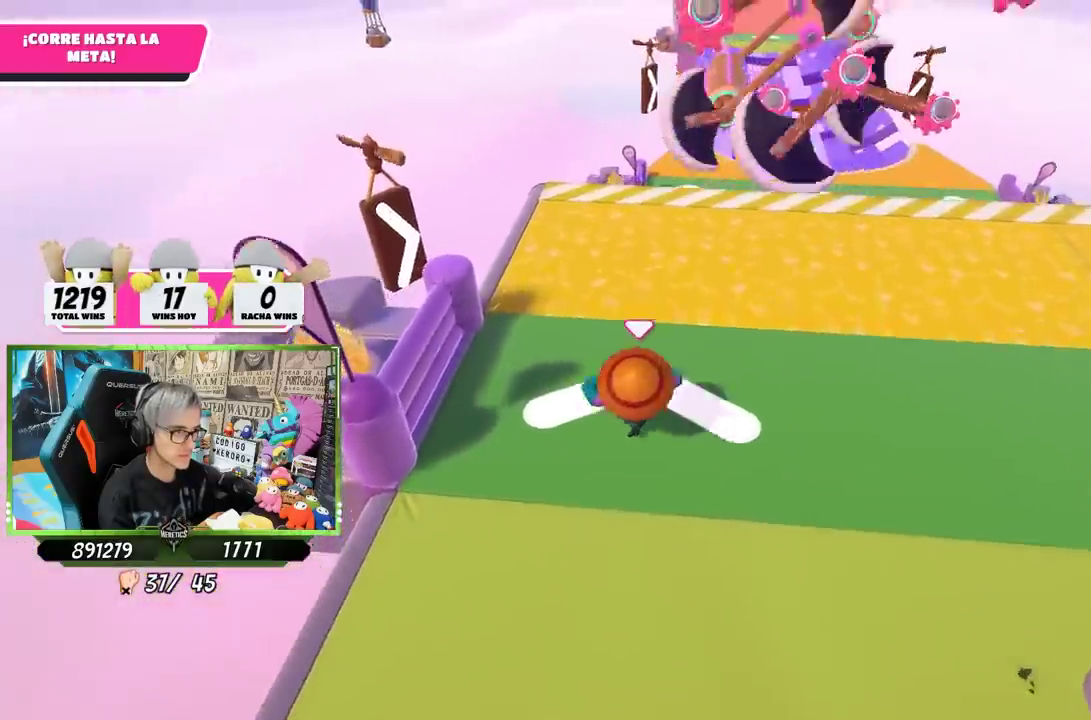
{"buttons": [], "left_stick": "up-left", "right_stick": "center", "events": []}
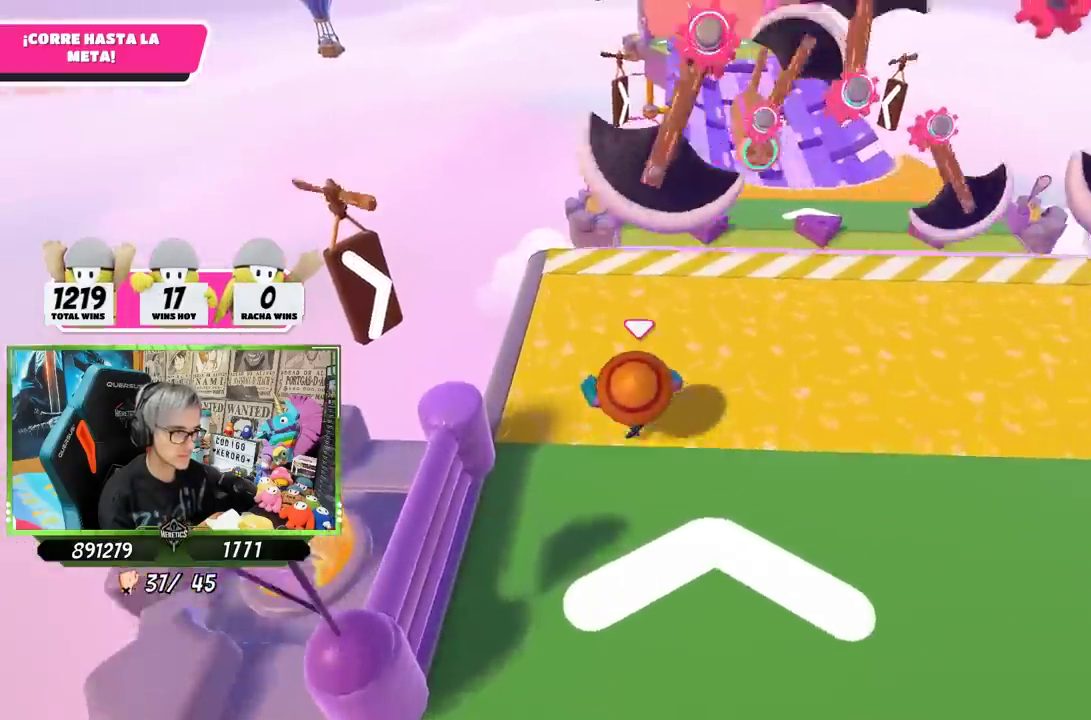
{"buttons": [], "left_stick": "up", "right_stick": "center", "events": [[400, "left_stick", "up"]]}
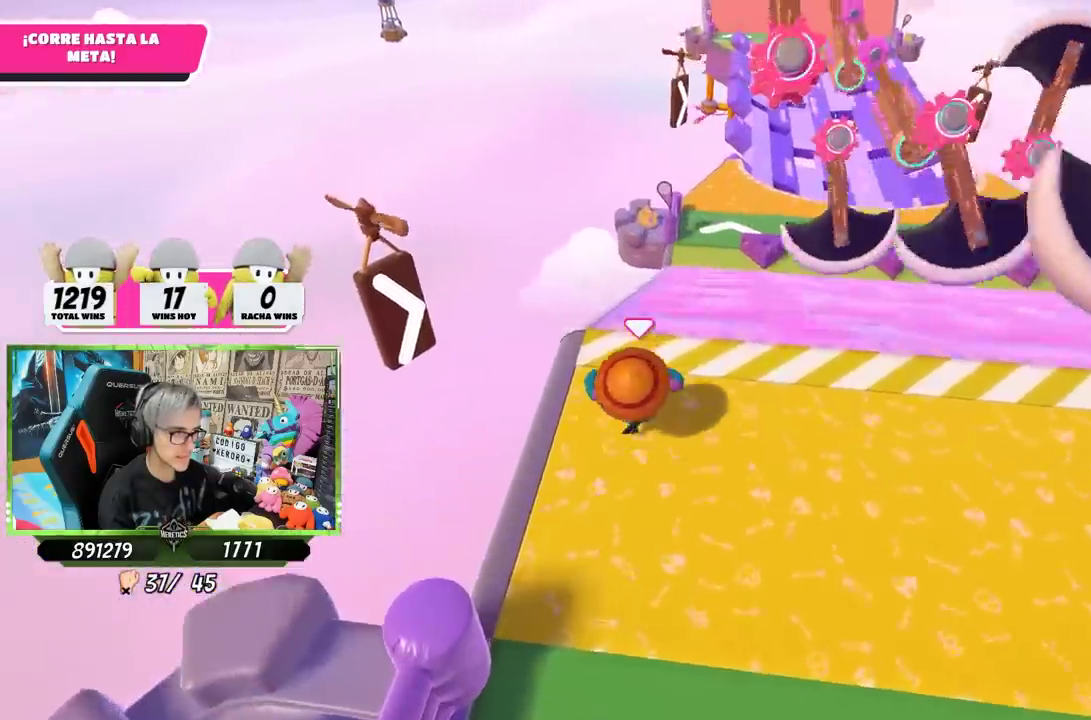
{"buttons": [], "left_stick": "up", "right_stick": "center", "events": [[34, "CROSS", "down"], [334, "CROSS", "up"]]}
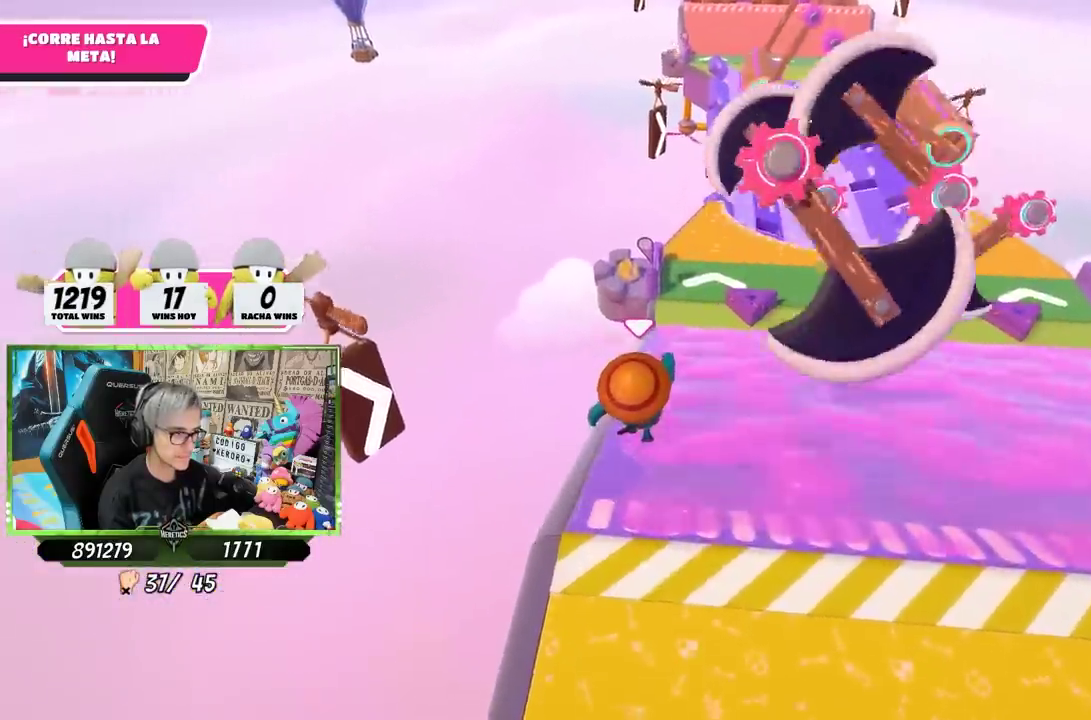
{"buttons": [], "left_stick": "up", "right_stick": "up"}
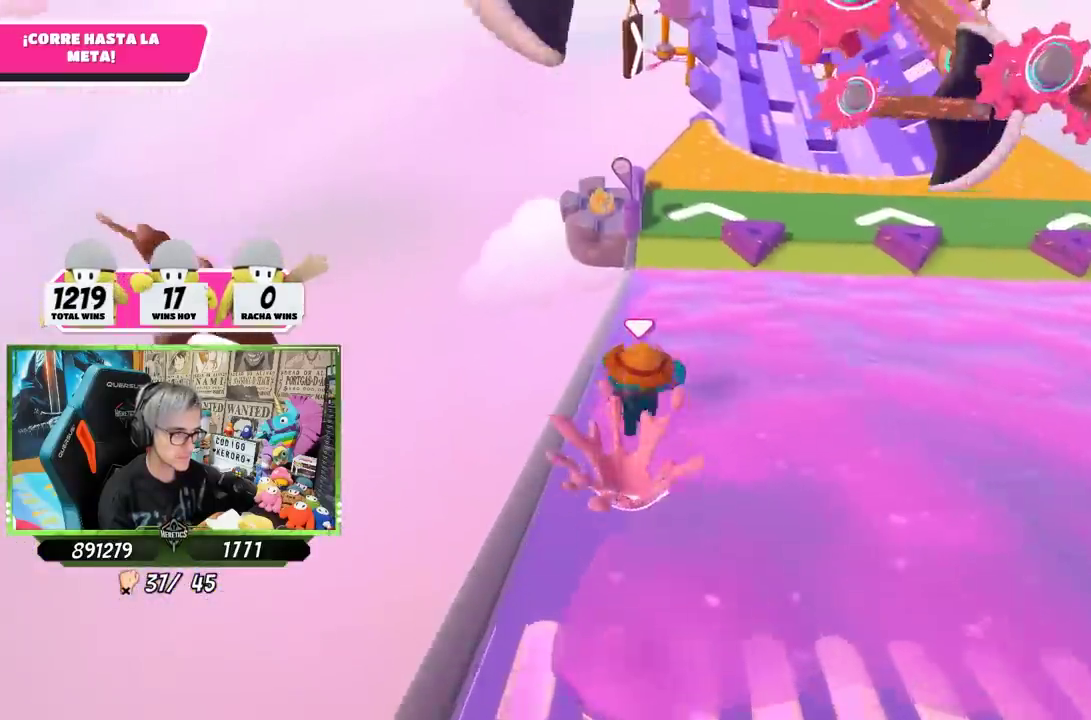
{"buttons": [], "left_stick": "up-right", "right_stick": "center"}
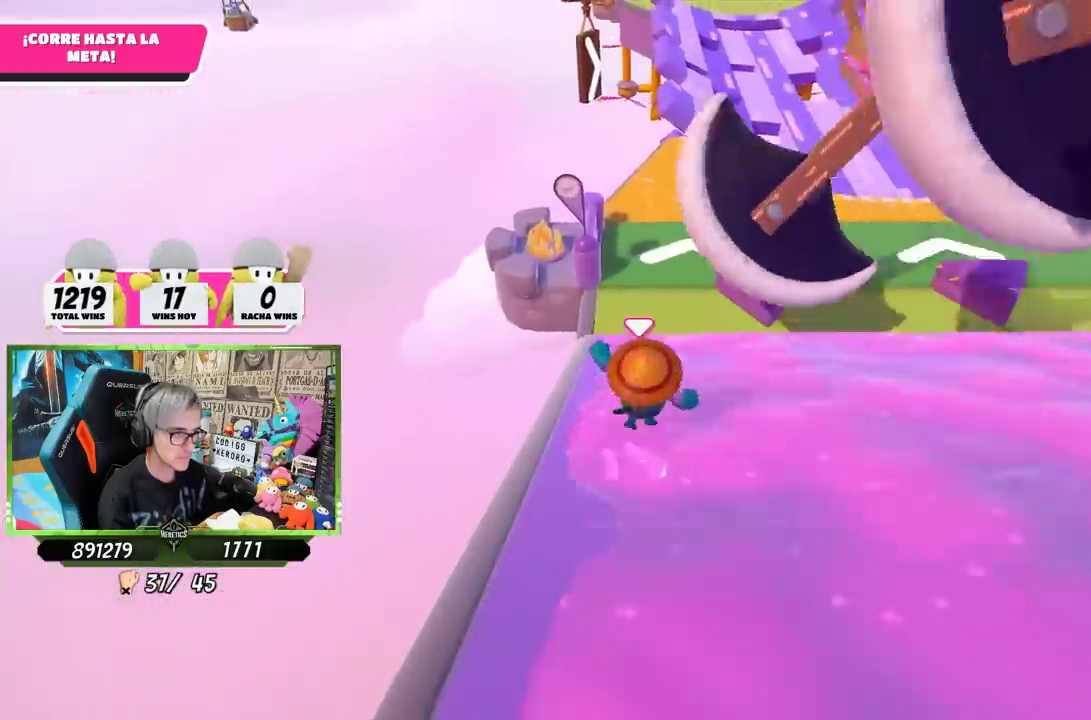
{"buttons": [], "left_stick": "up", "right_stick": "center", "events": [[267, "left_stick", "up"], [367, "CROSS", "down"], [500, "CROSS", "up"]]}
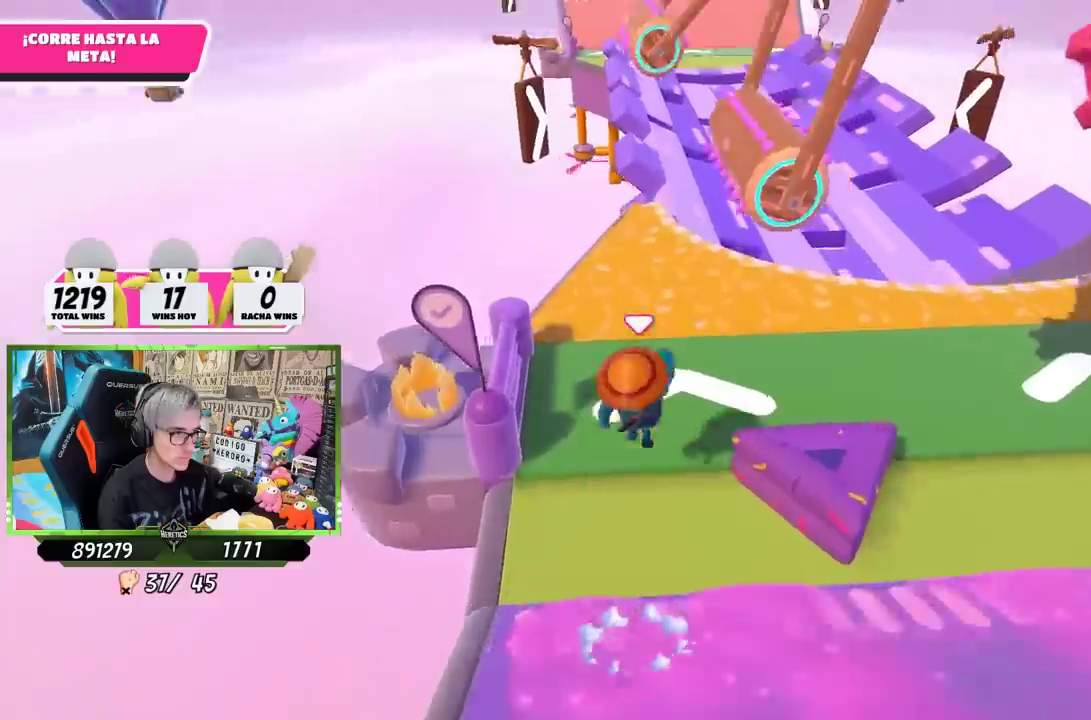
{"buttons": [], "left_stick": "up", "right_stick": "down"}
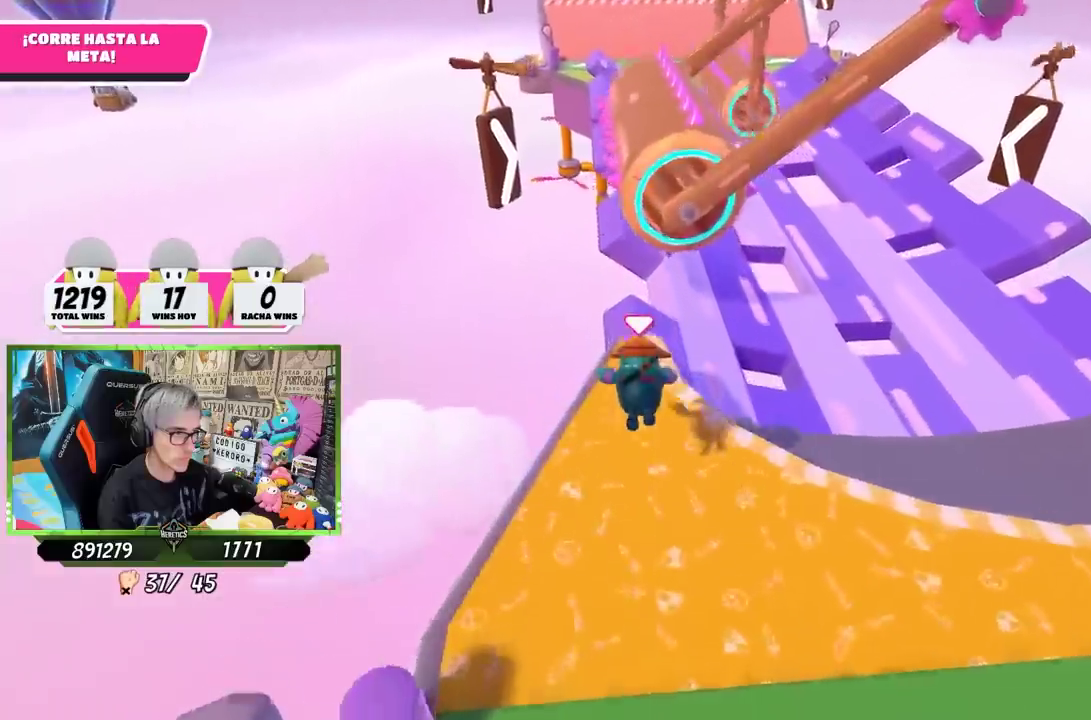
{"buttons": [], "left_stick": "up", "right_stick": "center"}
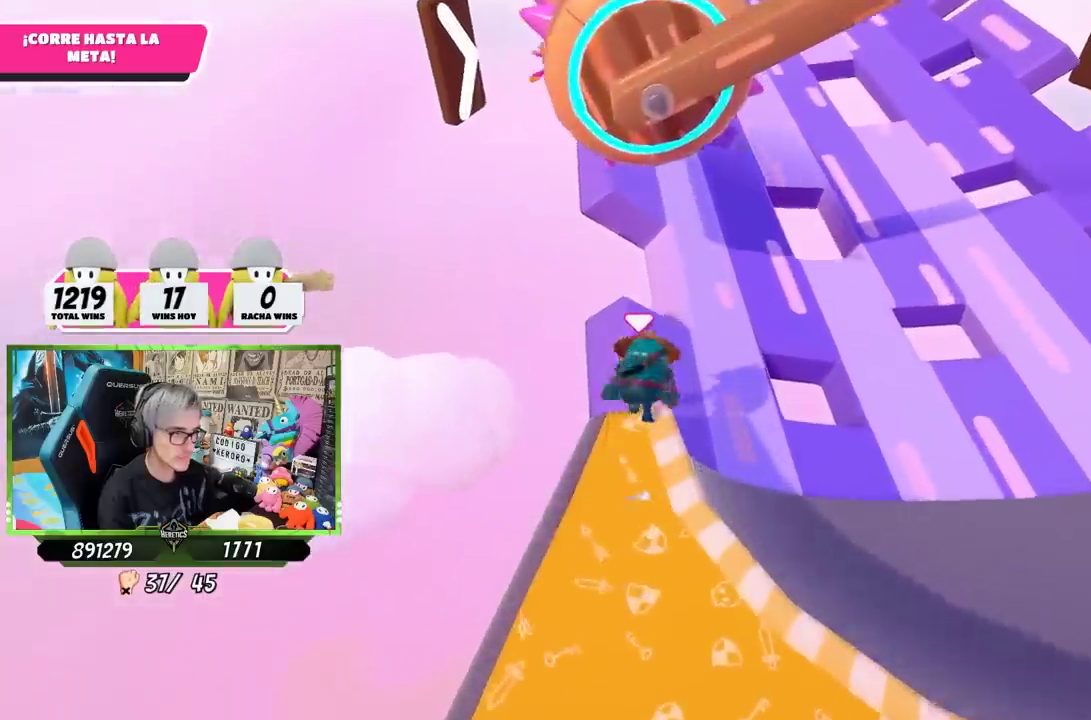
{"buttons": [], "left_stick": "up-left", "right_stick": "center", "events": [[484, "left_stick", "up-left"]]}
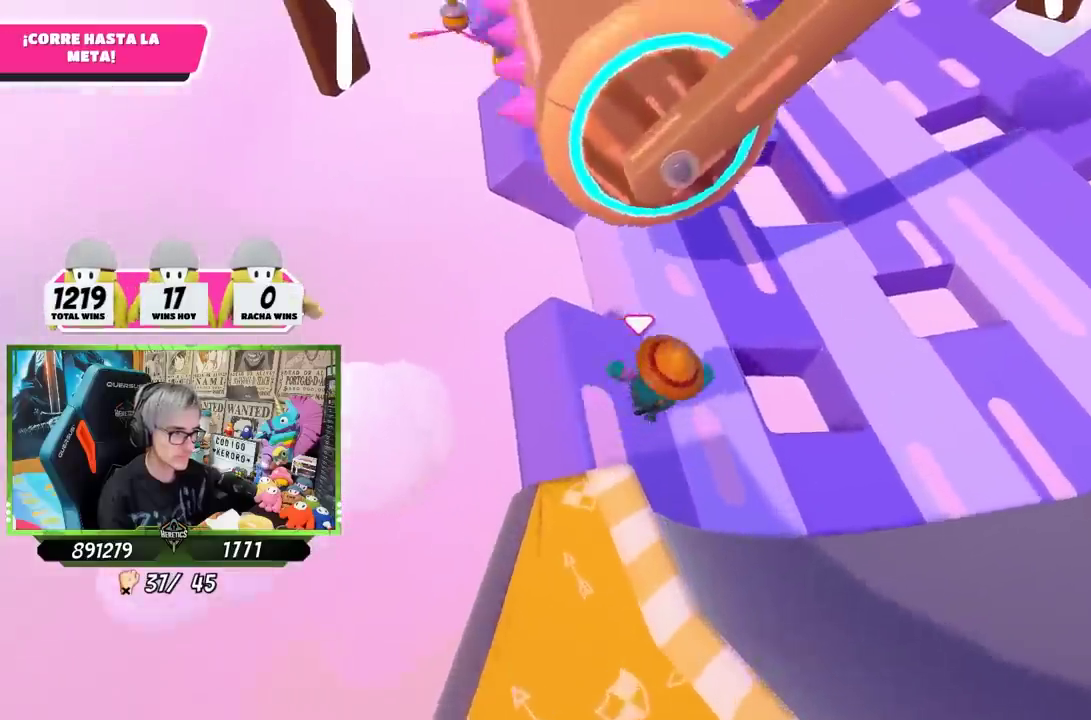
{"buttons": [], "left_stick": "up", "right_stick": "center", "events": [[167, "right_stick", "down-left"], [350, "left_stick", "up"], [467, "right_stick", "center"]]}
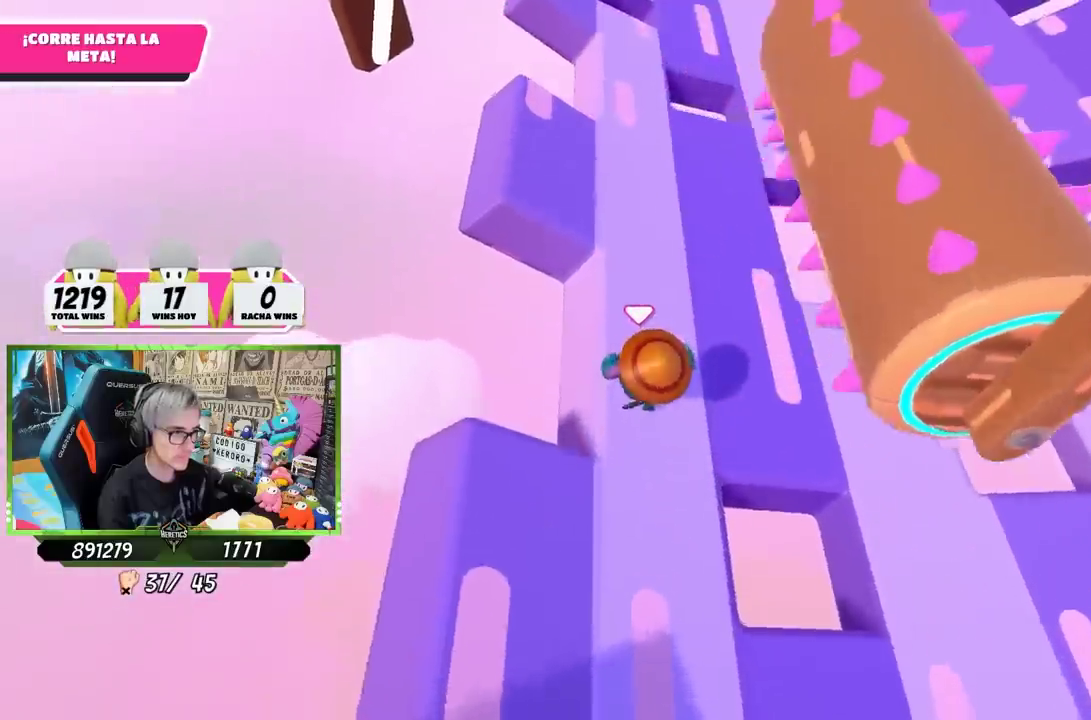
{"buttons": [], "left_stick": "up", "right_stick": "up", "events": [[67, "right_stick", "up"]]}
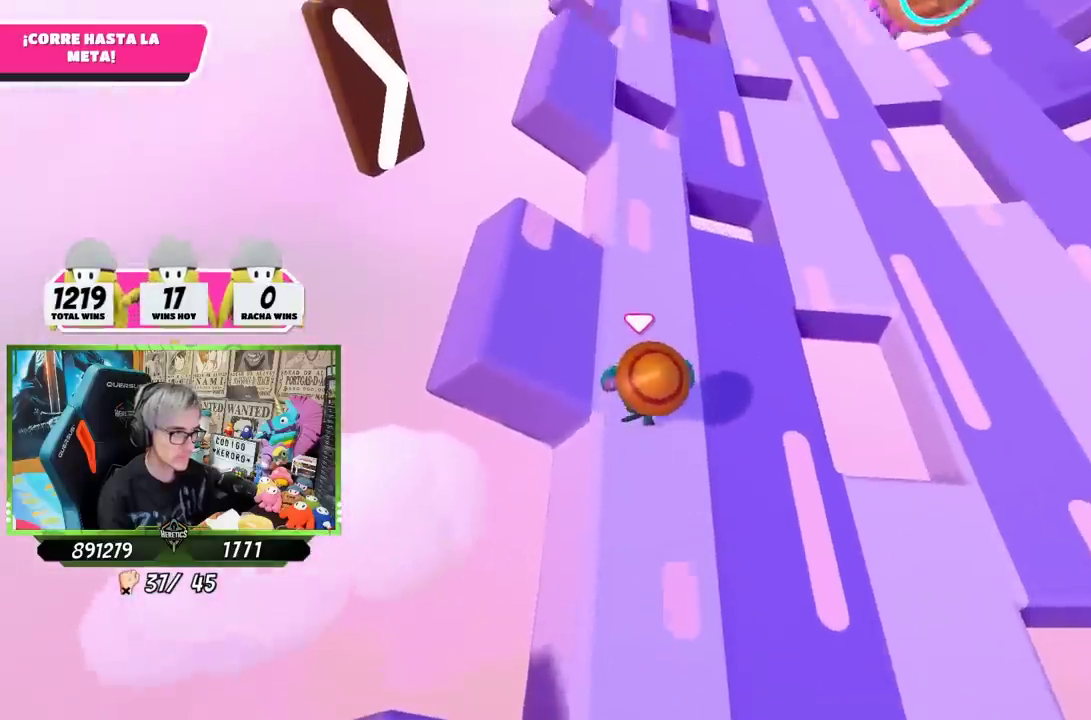
{"buttons": [], "left_stick": "up", "right_stick": "center", "events": [[100, "right_stick", "center"]]}
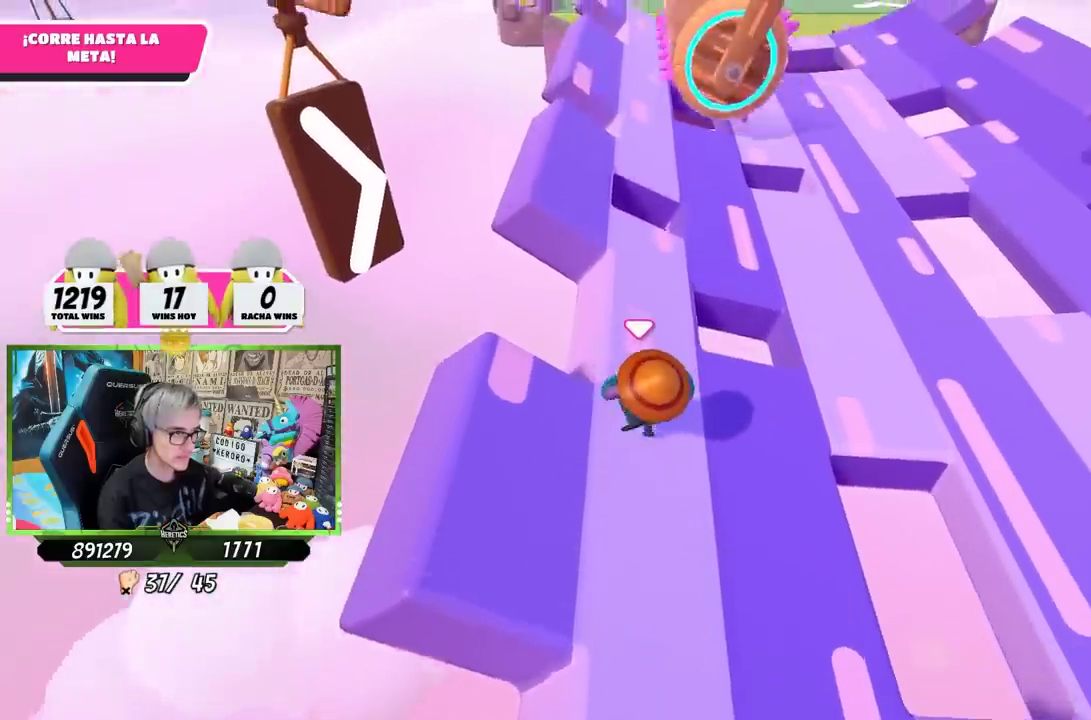
{"buttons": [], "left_stick": "up", "right_stick": "center", "events": []}
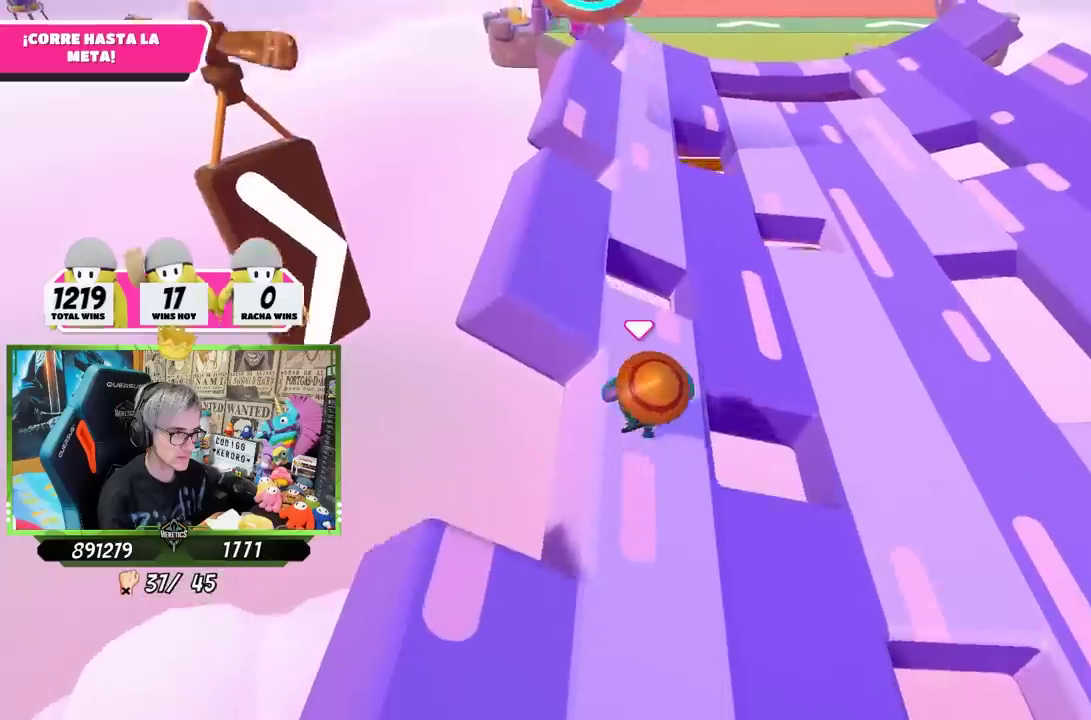
{"buttons": [], "left_stick": "up", "right_stick": "center", "events": [[400, "CROSS", "down"], [500, "CROSS", "up"]]}
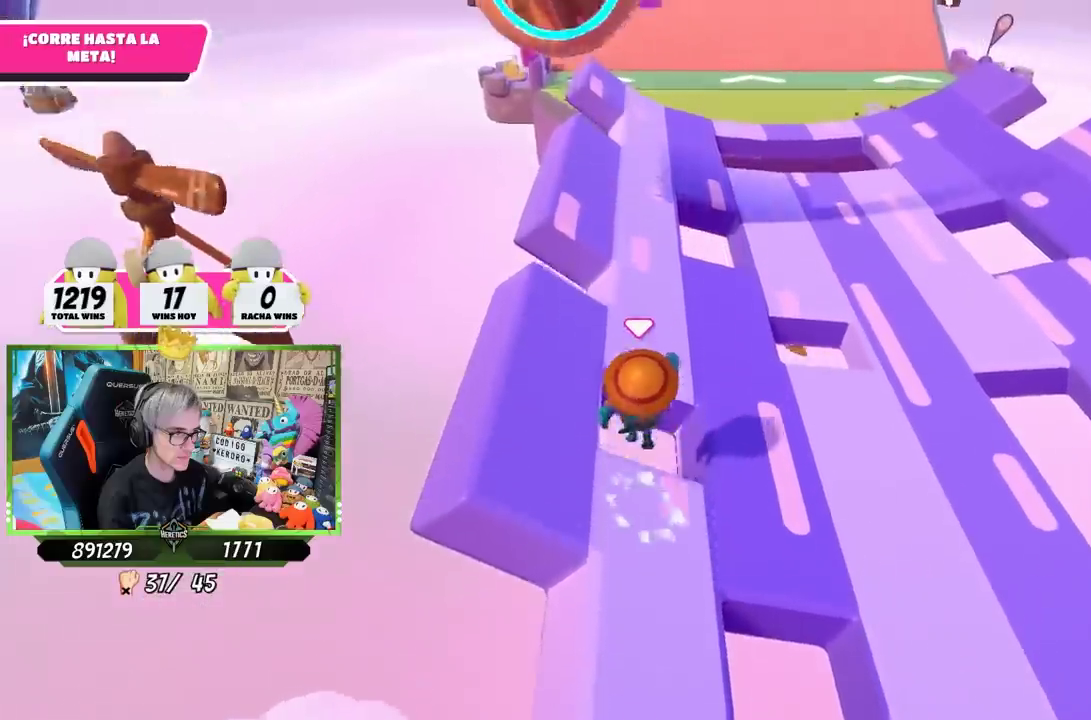
{"buttons": [], "left_stick": "up", "right_stick": "center", "events": []}
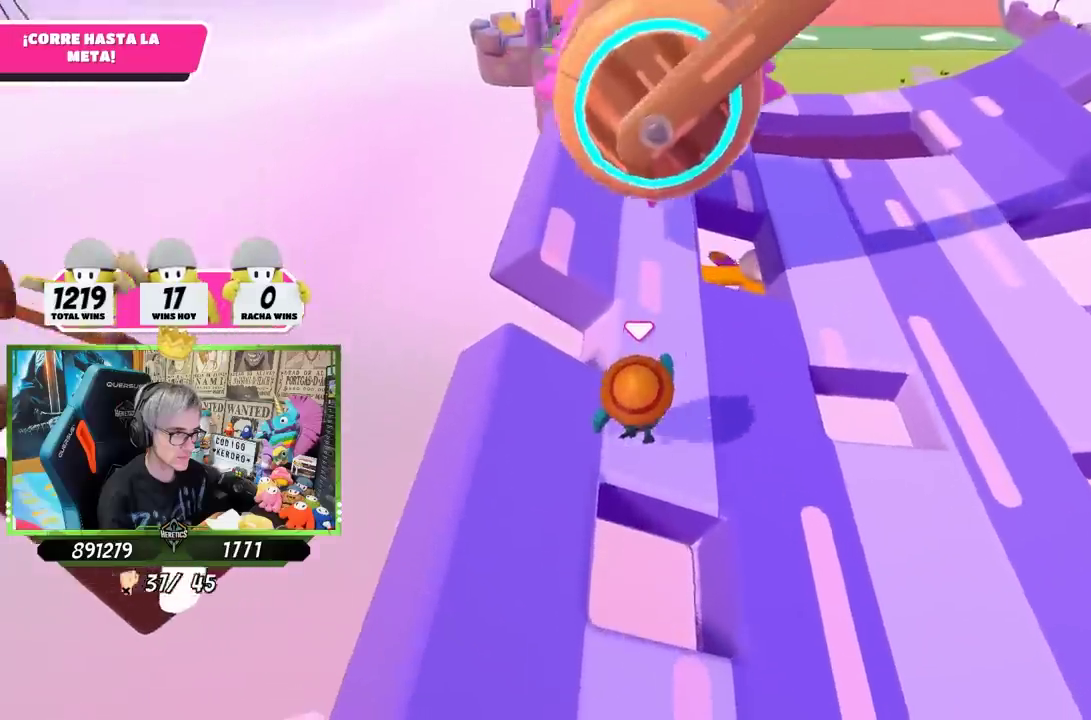
{"buttons": [], "left_stick": "up", "right_stick": "center", "events": []}
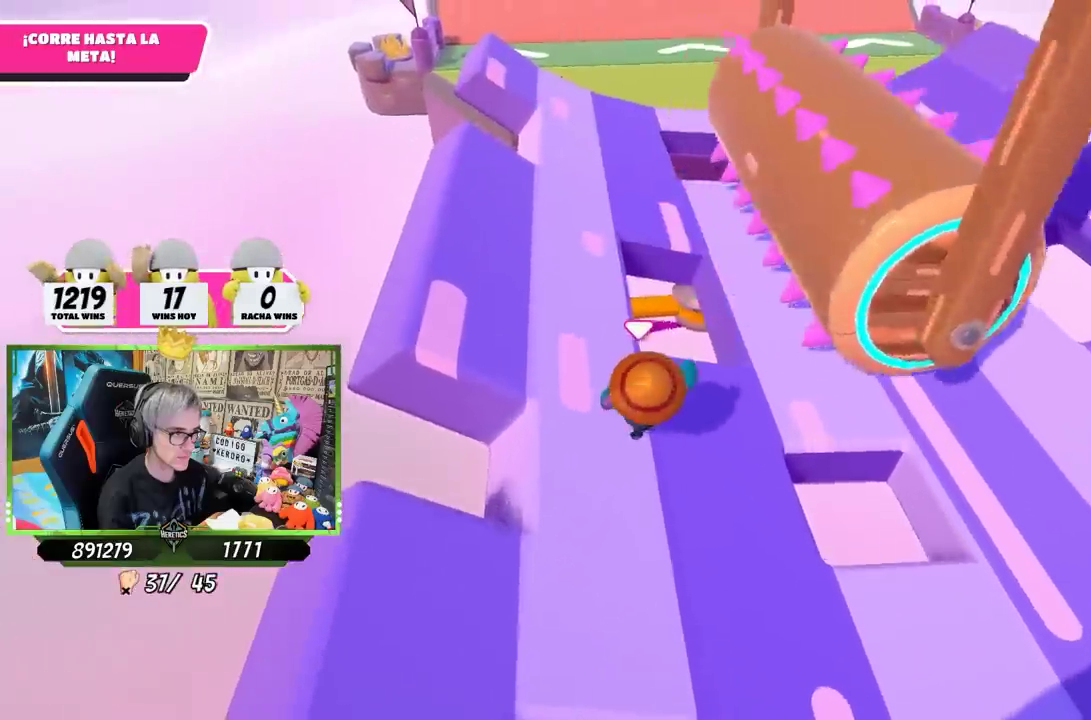
{"buttons": [], "left_stick": "up", "right_stick": "center", "events": []}